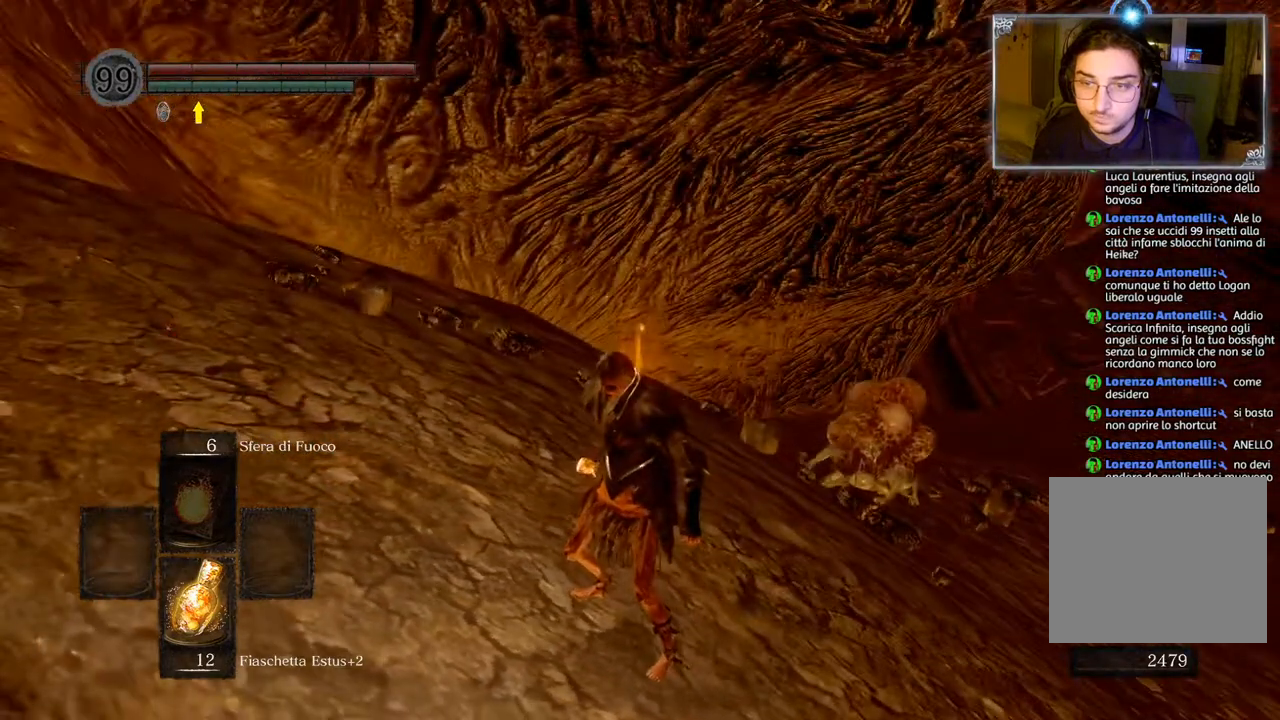
Gameplay with a controller (PlayStation layout); each line is a JSON object with the inputs held at the frame after it. "events" lists button and stick changes between this image and that frame as [ms after this image, input, new state], when the widget could be followed in between.
{"buttons": [], "left_stick": "center", "right_stick": "center", "events": []}
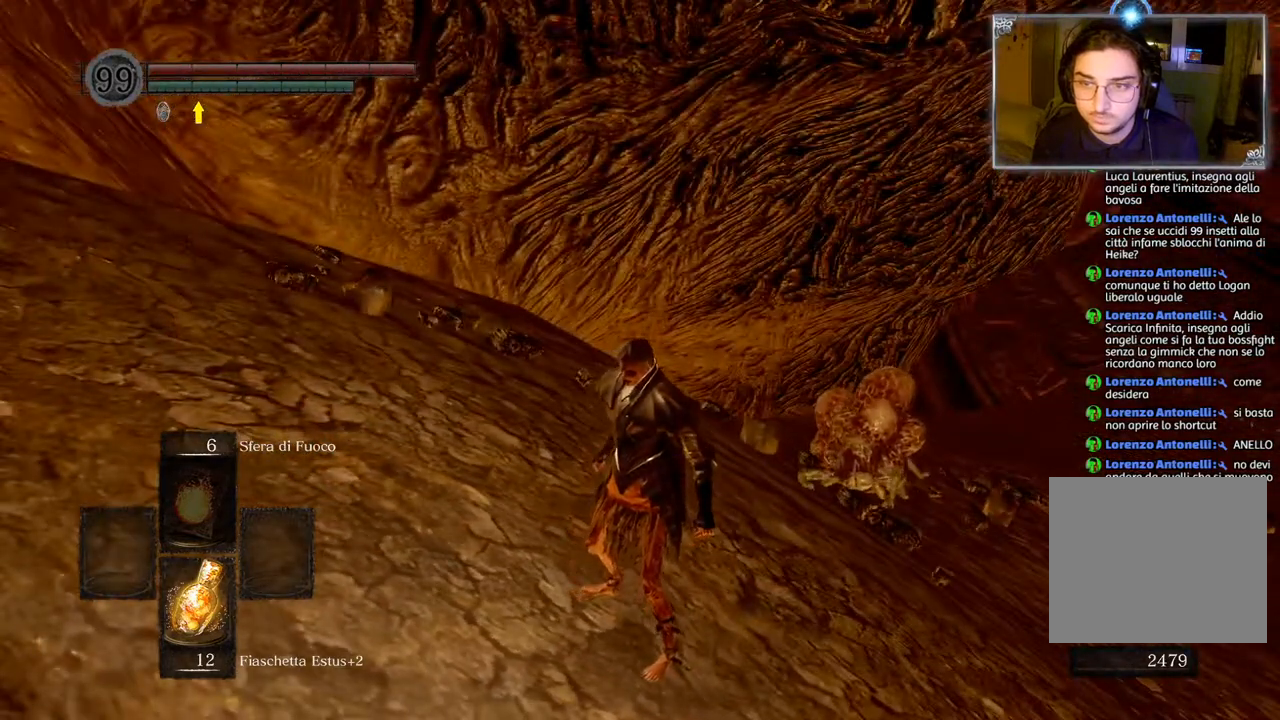
{"buttons": [], "left_stick": "center", "right_stick": "center", "events": []}
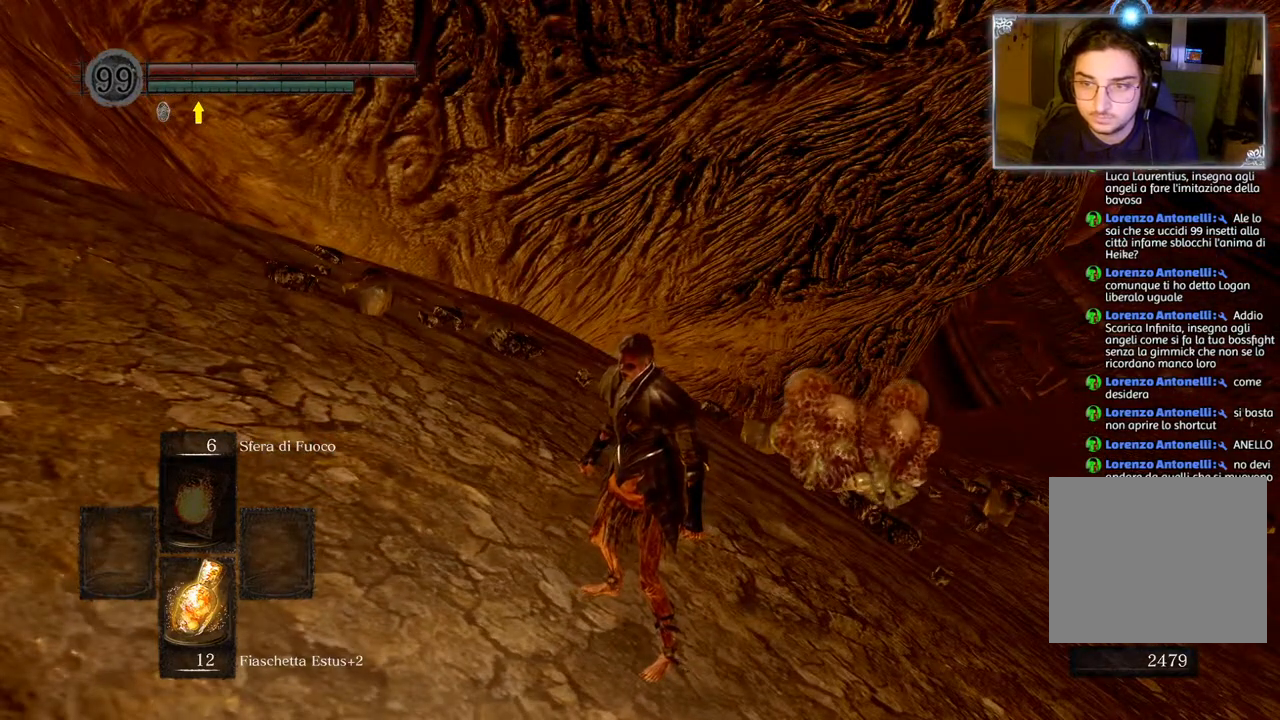
{"buttons": [], "left_stick": "center", "right_stick": "center", "events": []}
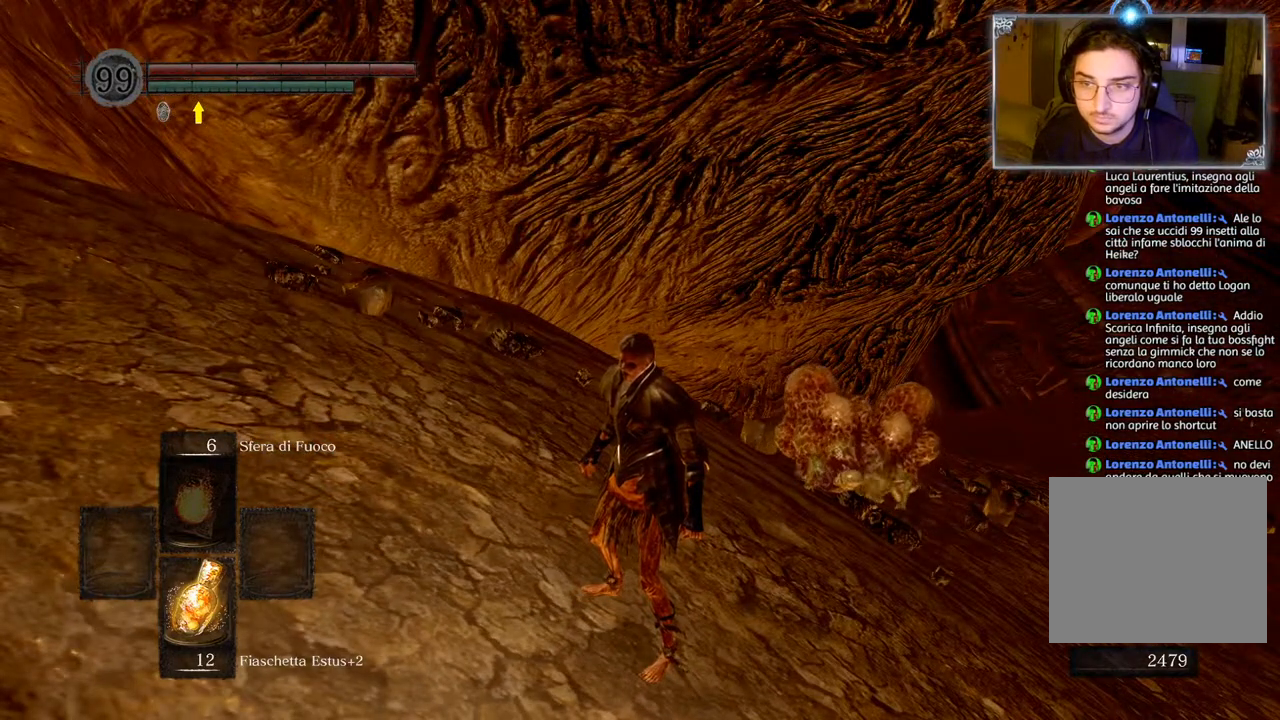
{"buttons": [], "left_stick": "center", "right_stick": "center", "events": []}
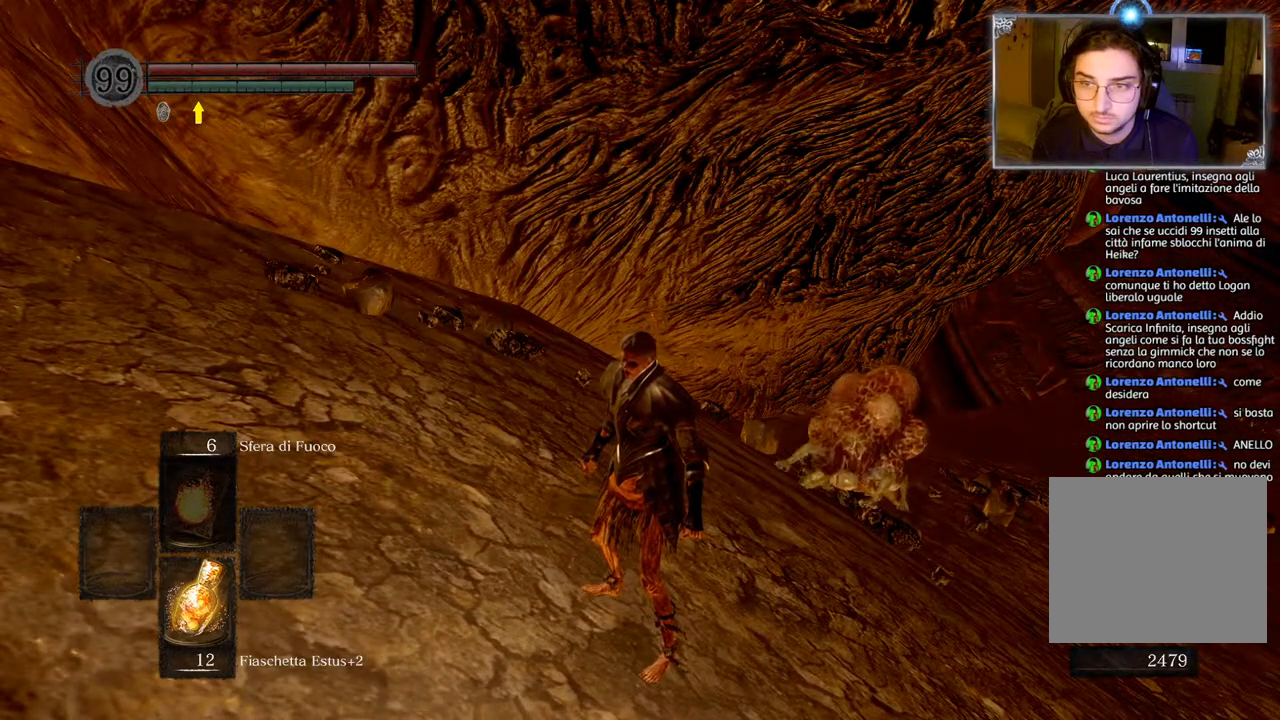
{"buttons": [], "left_stick": "center", "right_stick": "left", "events": [[367, "right_stick", "left"]]}
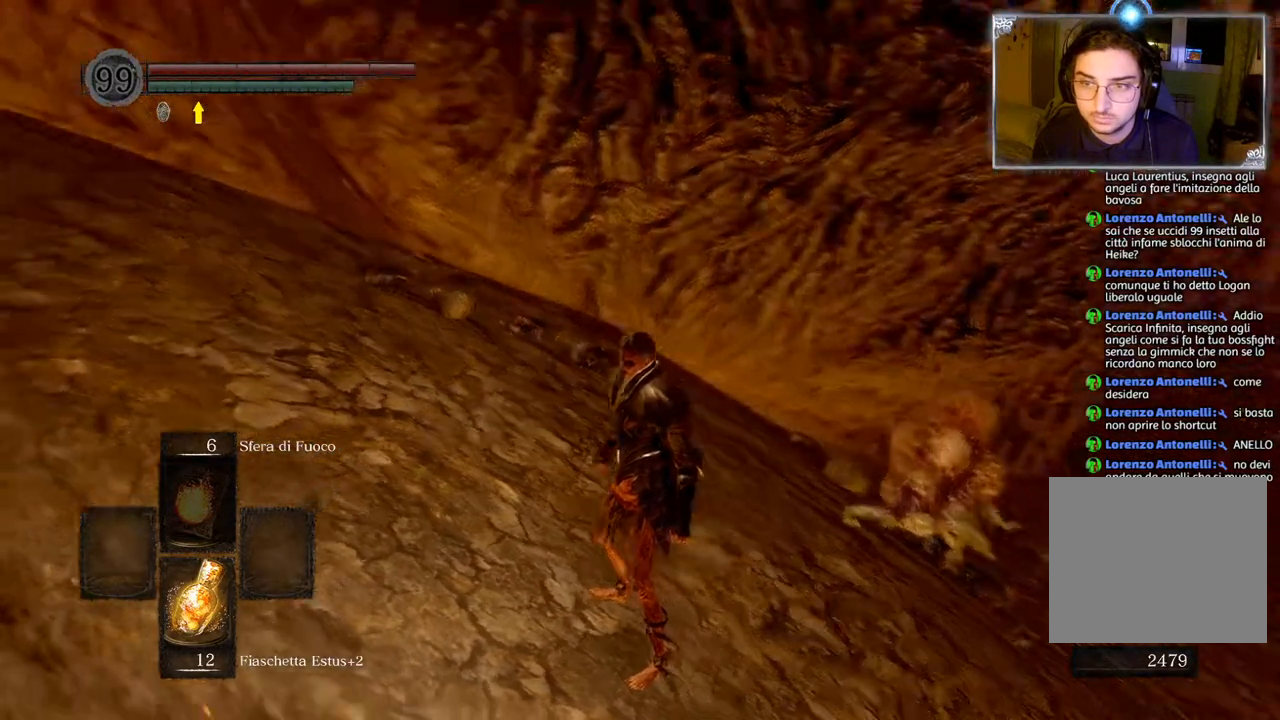
{"buttons": [], "left_stick": "center", "right_stick": "left", "events": []}
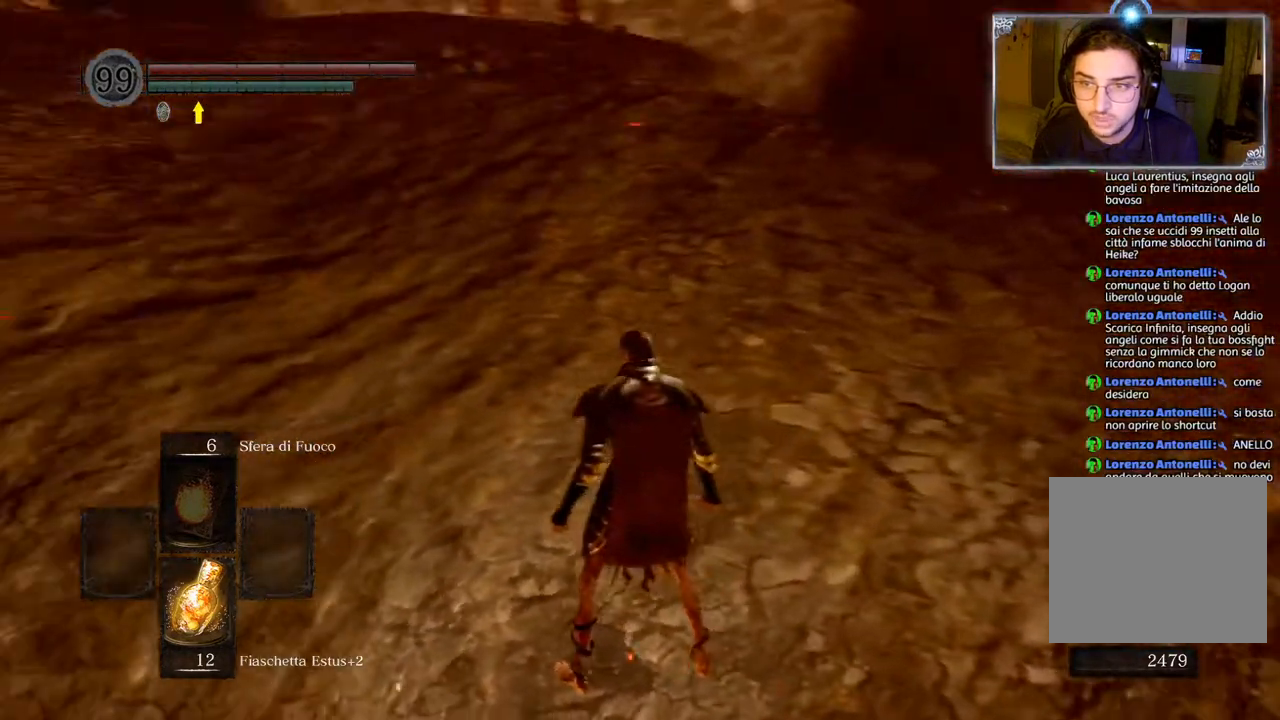
{"buttons": [], "left_stick": "center", "right_stick": "left", "events": [[33, "right_stick", "center"], [317, "right_stick", "left"]]}
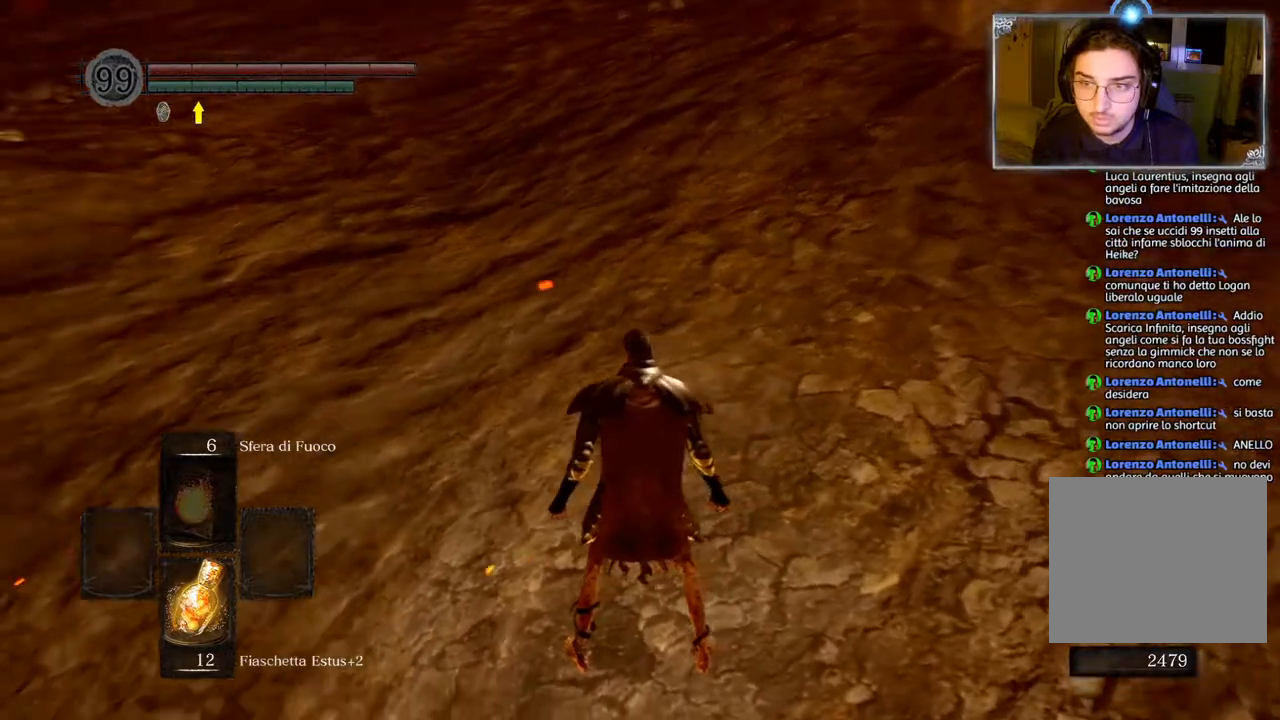
{"buttons": [], "left_stick": "center", "right_stick": "left", "events": []}
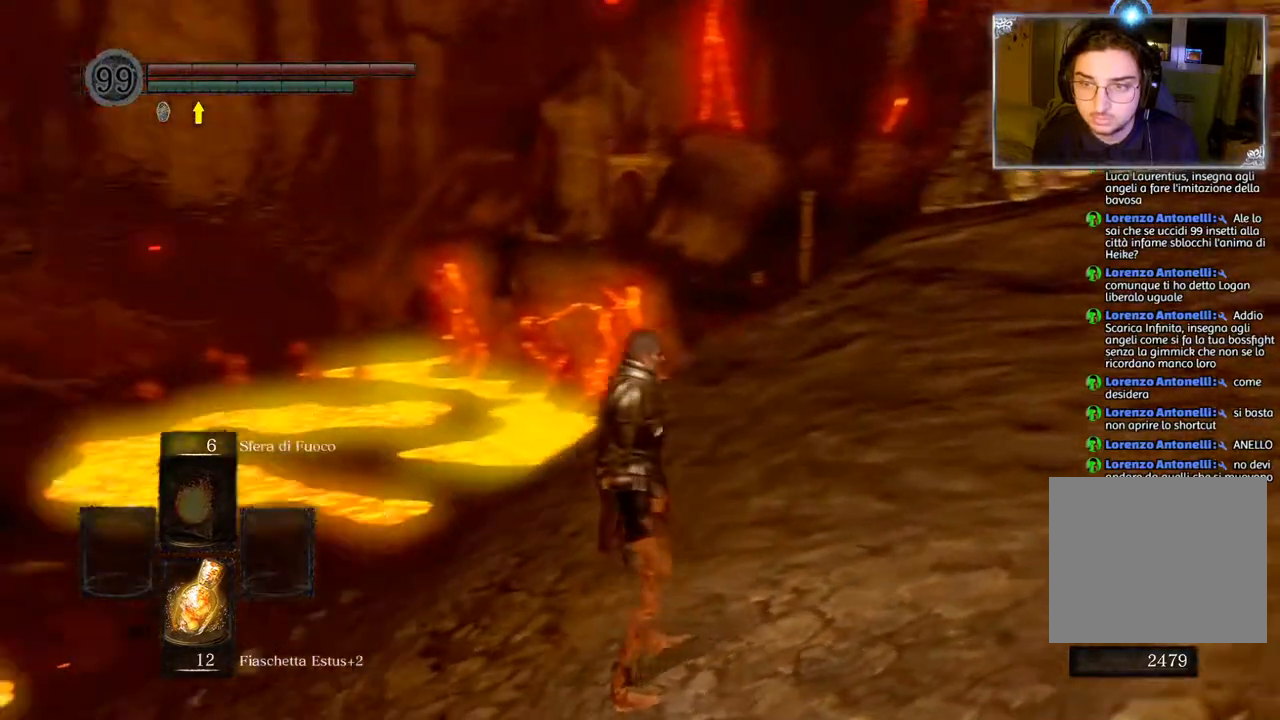
{"buttons": [], "left_stick": "center", "right_stick": "center", "events": [[450, "right_stick", "center"]]}
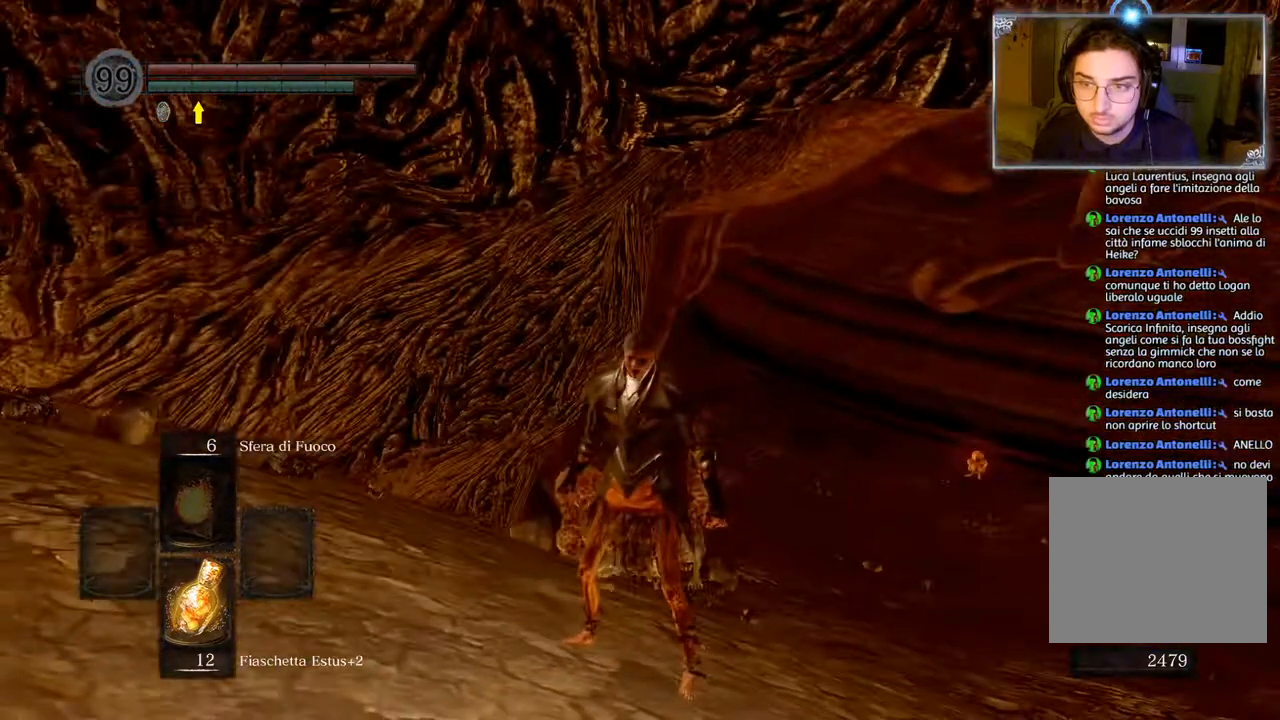
{"buttons": [], "left_stick": "center", "right_stick": "down", "events": [[150, "right_stick", "down"]]}
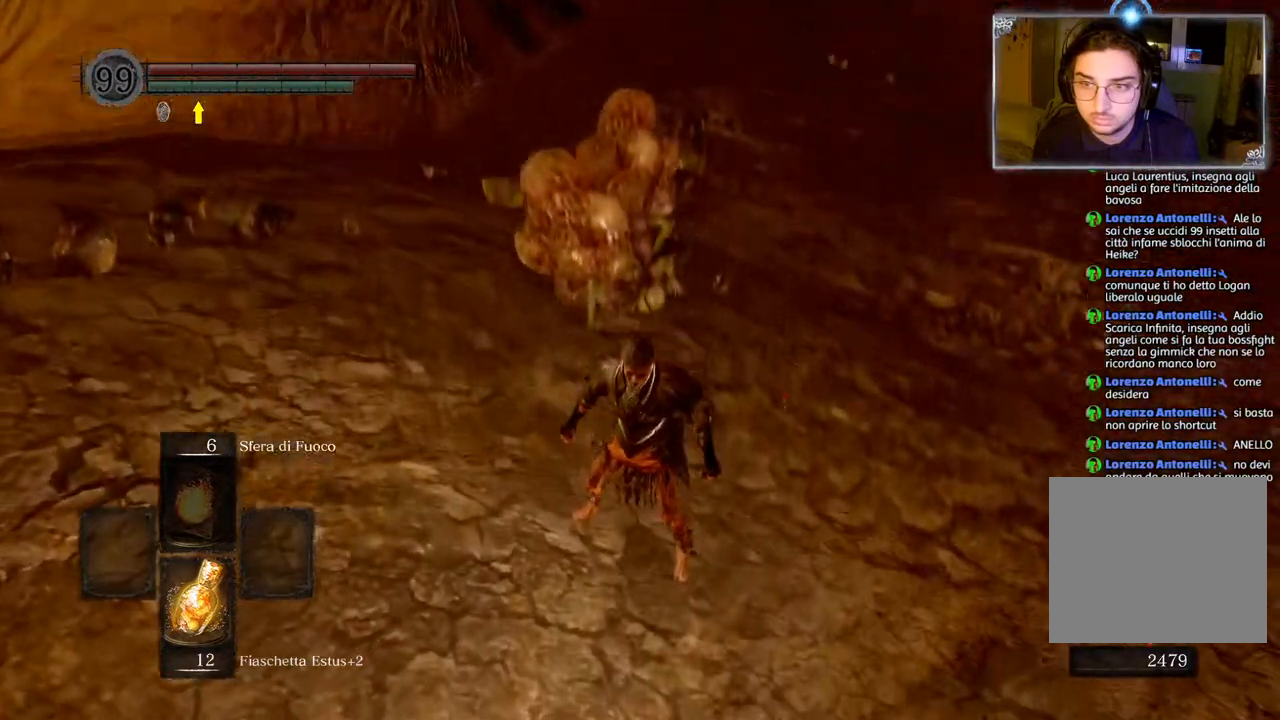
{"buttons": [], "left_stick": "center", "right_stick": "center", "events": [[33, "right_stick", "center"]]}
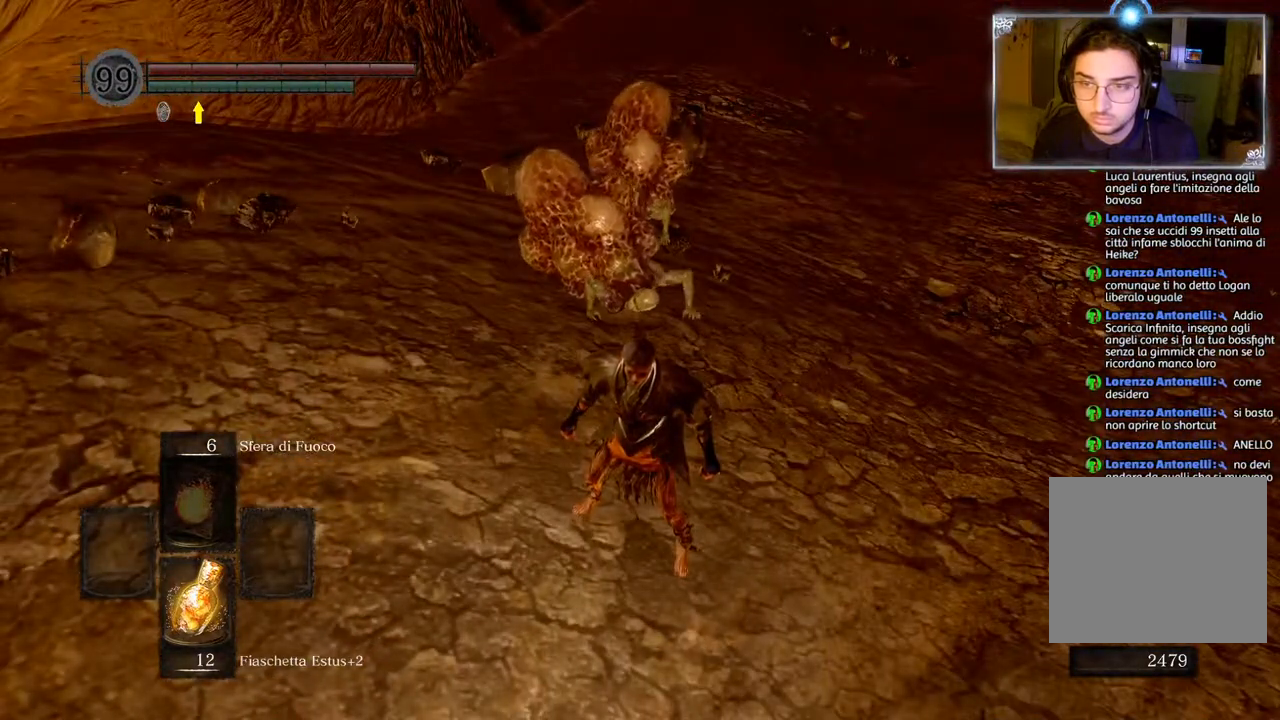
{"buttons": [], "left_stick": "center", "right_stick": "center", "events": []}
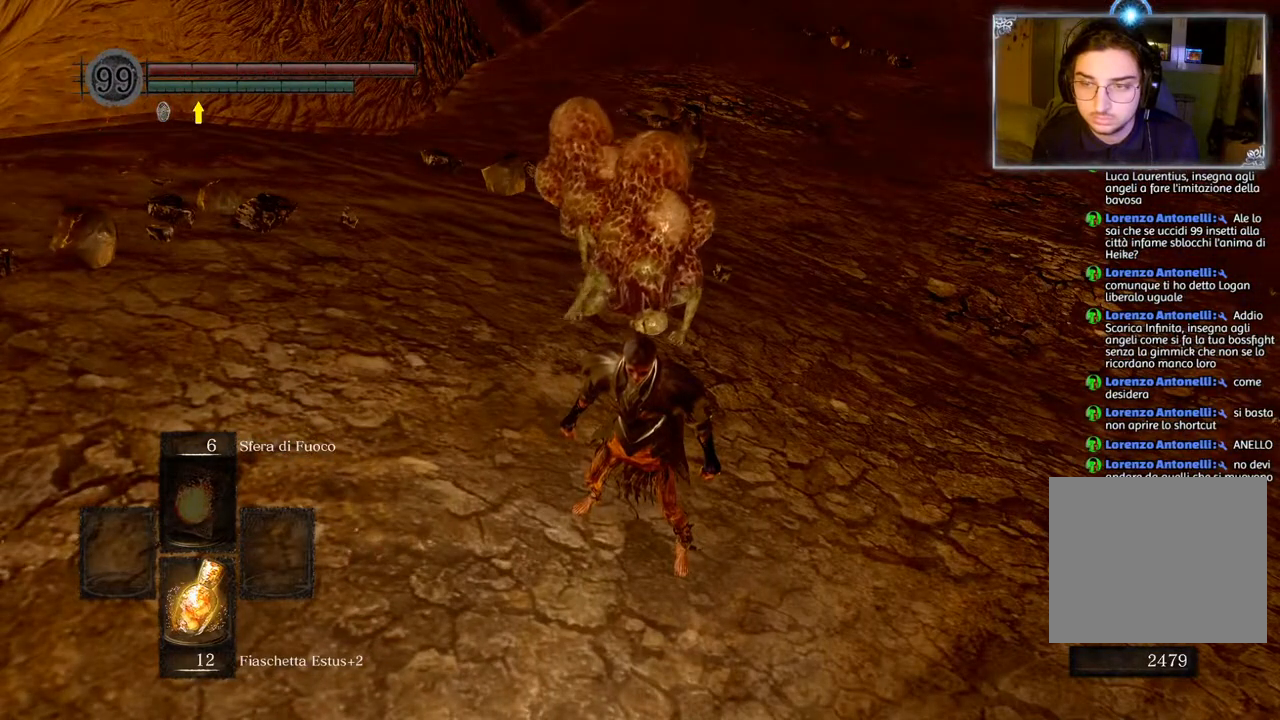
{"buttons": [], "left_stick": "center", "right_stick": "center", "events": []}
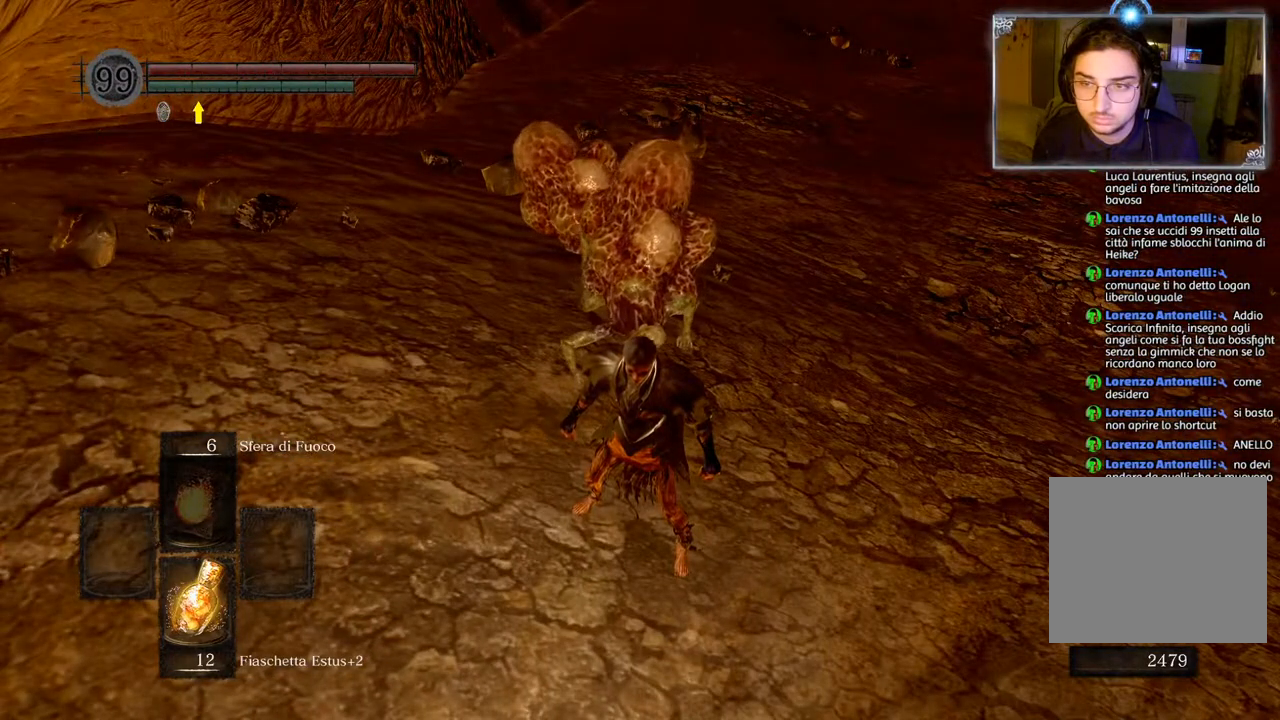
{"buttons": [], "left_stick": "center", "right_stick": "center", "events": []}
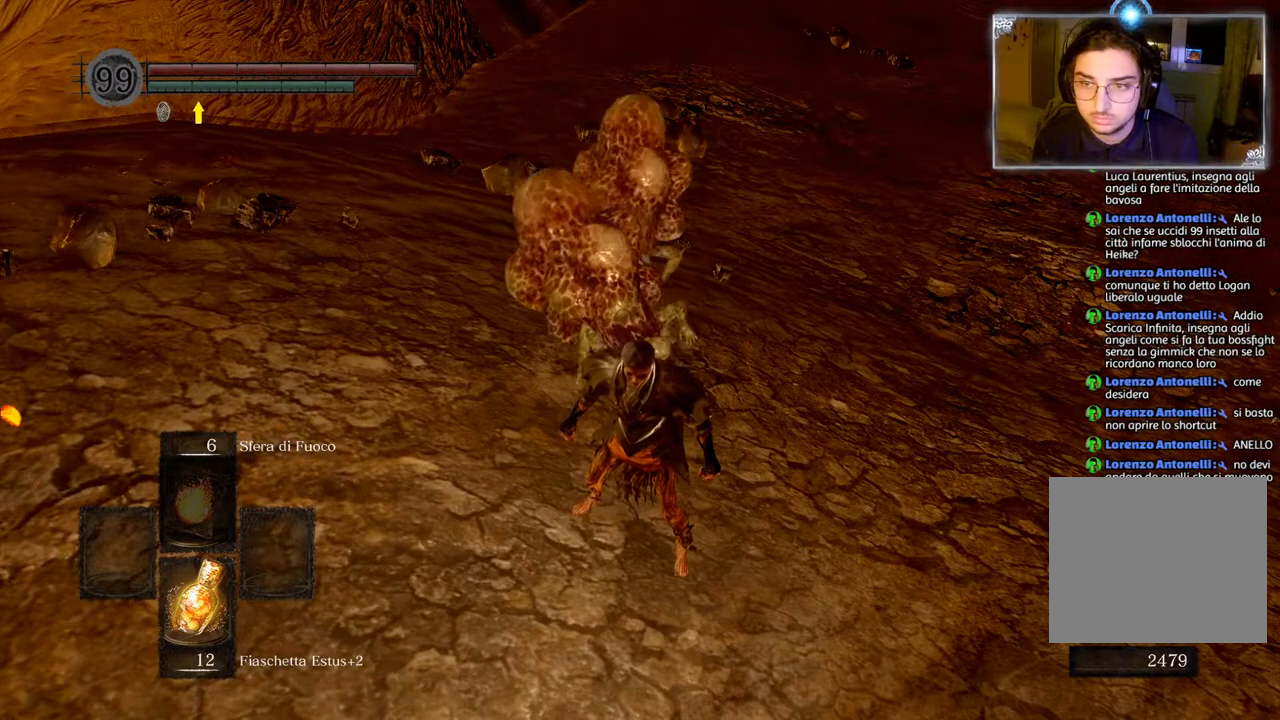
{"buttons": [], "left_stick": "center", "right_stick": "center", "events": [[33, "left_stick", "up"], [500, "left_stick", "center"]]}
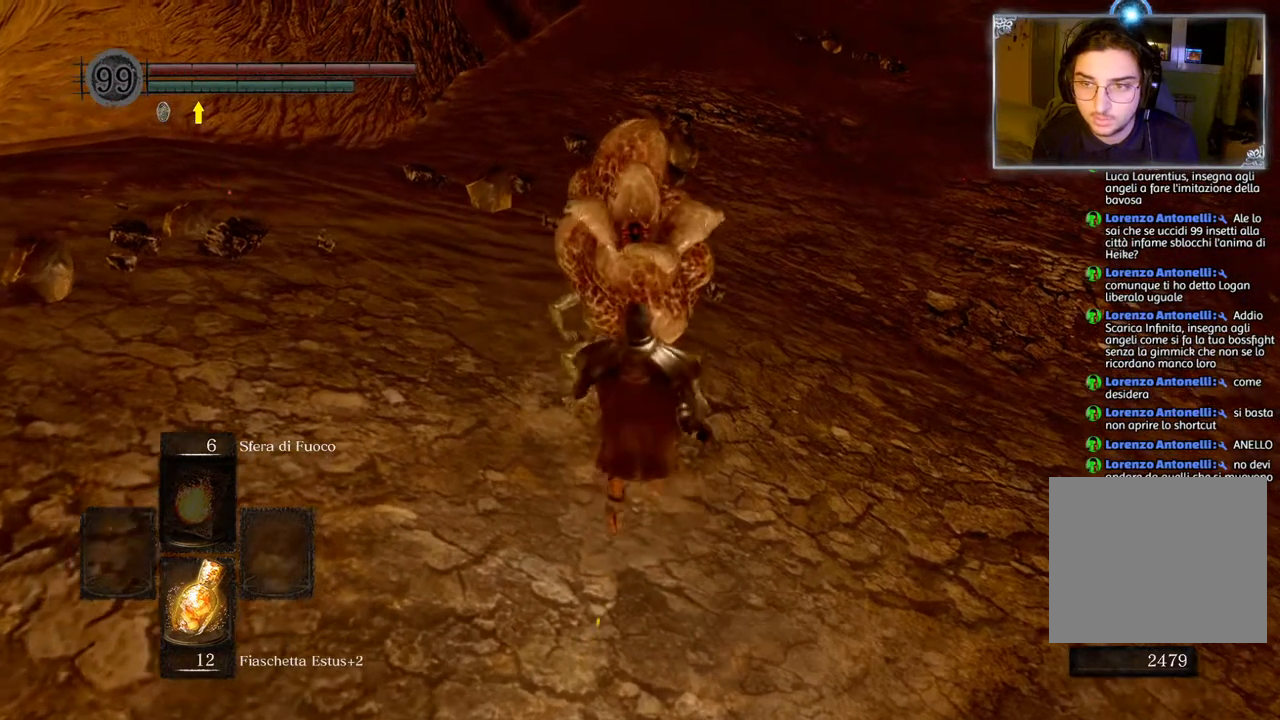
{"buttons": [], "left_stick": "center", "right_stick": "center", "events": []}
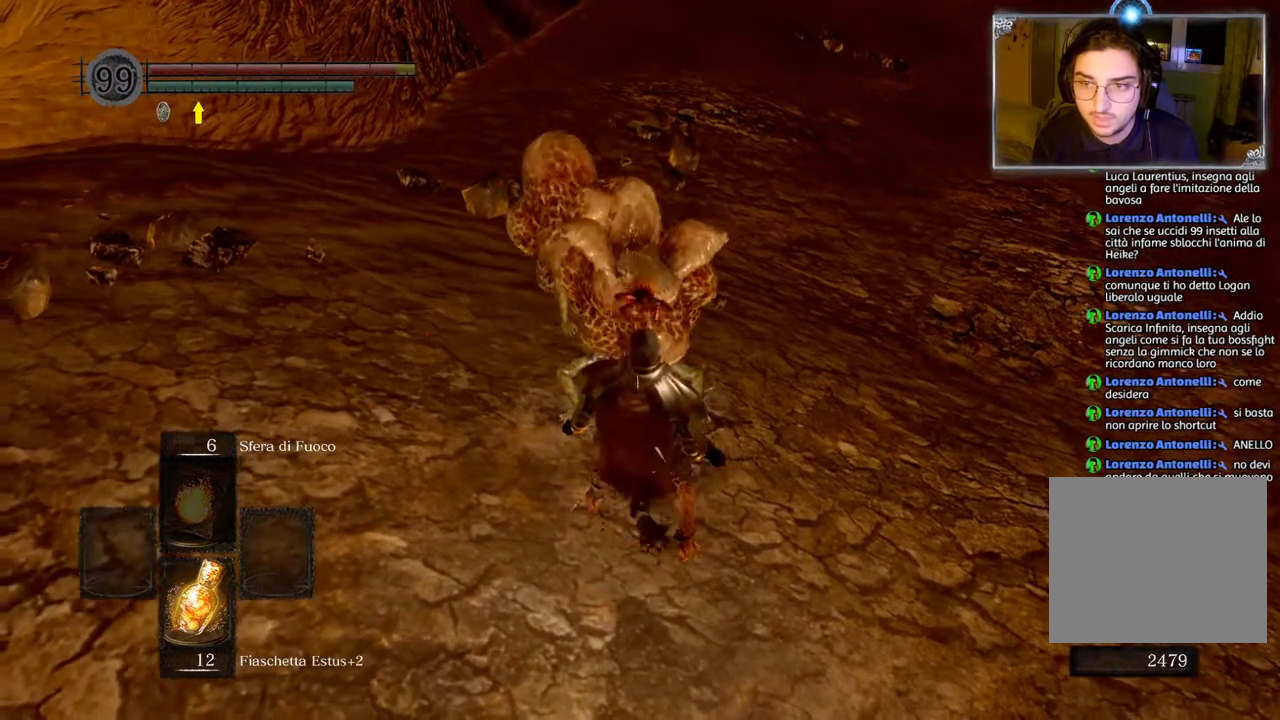
{"buttons": [], "left_stick": "up", "right_stick": "center", "events": [[383, "left_stick", "up"]]}
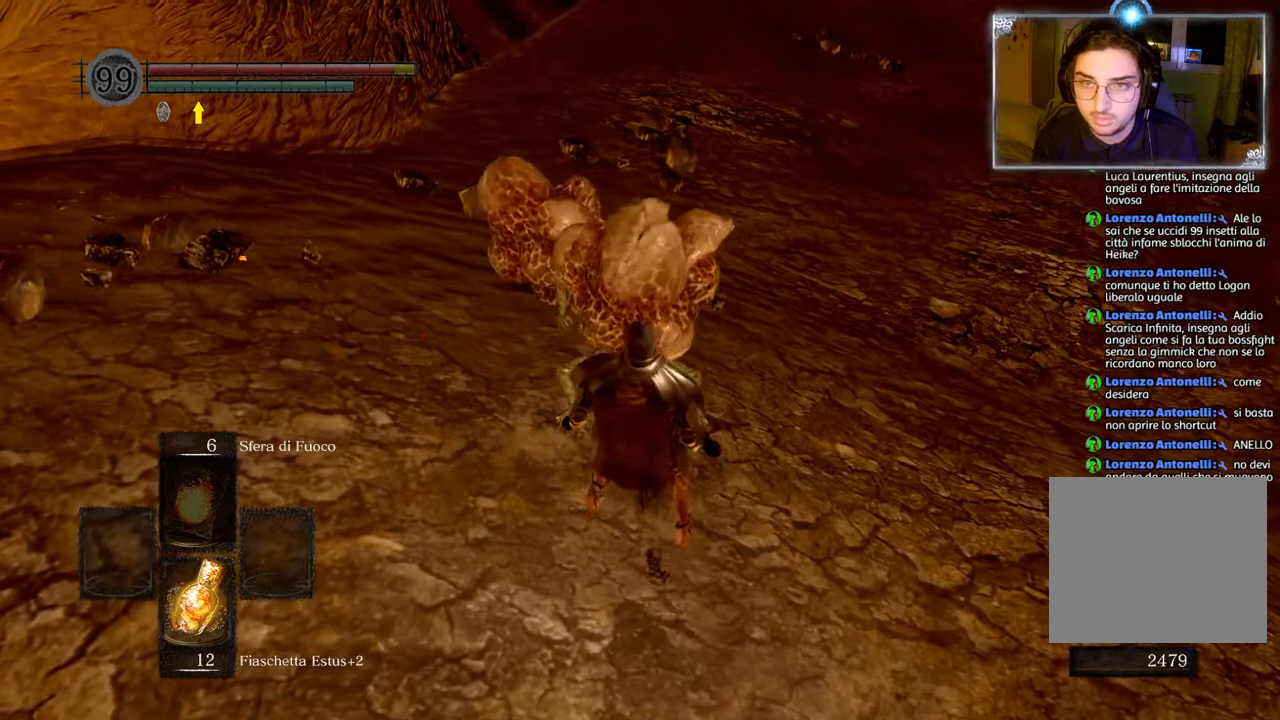
{"buttons": [], "left_stick": "center", "right_stick": "center", "events": [[367, "left_stick", "center"]]}
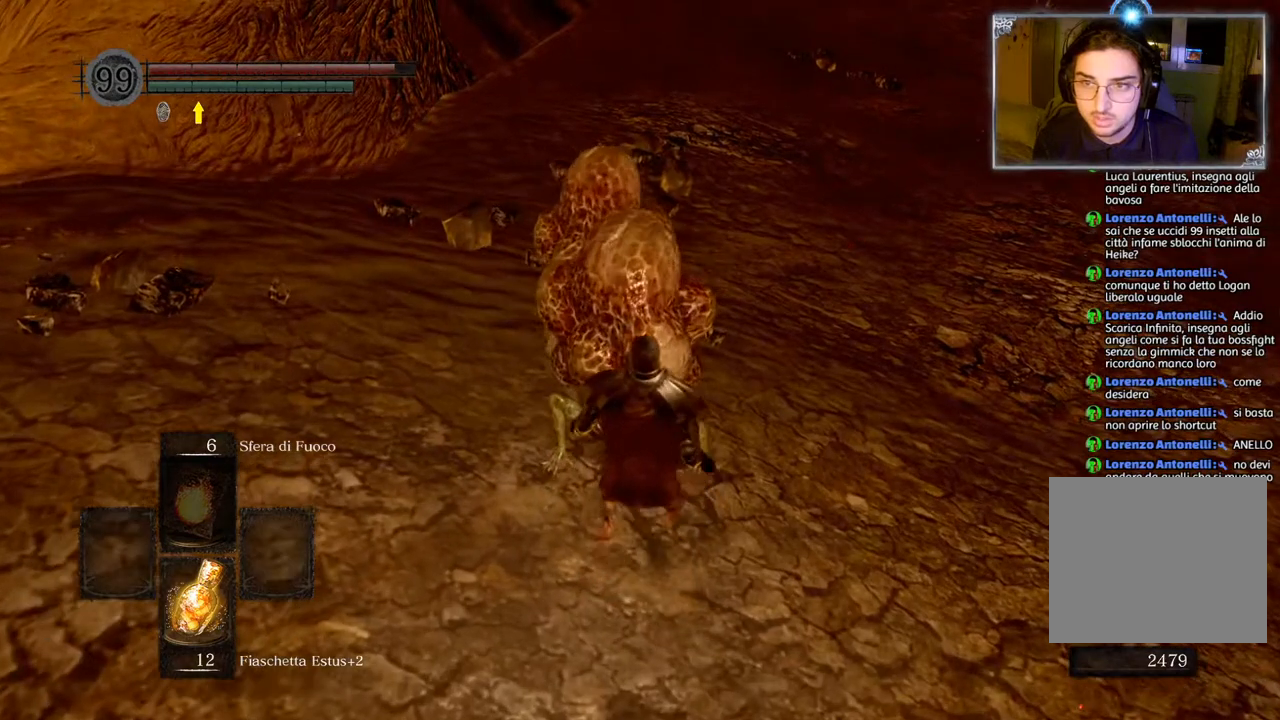
{"buttons": [], "left_stick": "center", "right_stick": "center", "events": []}
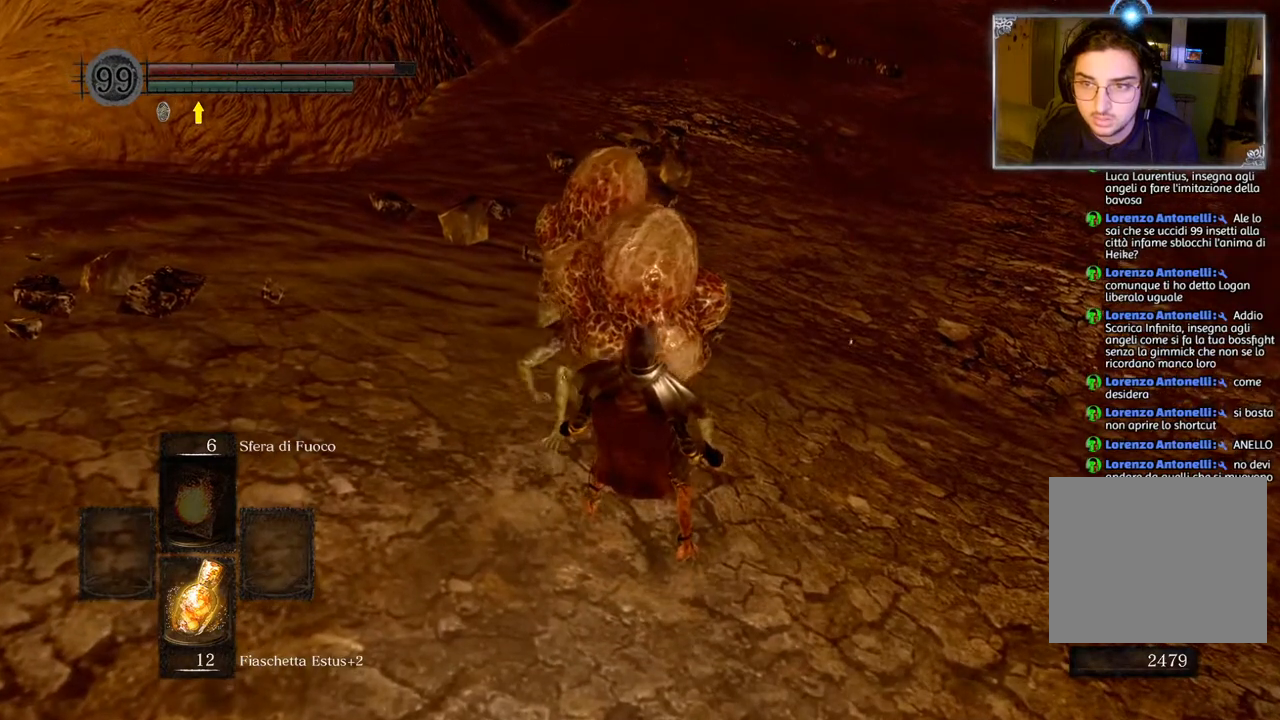
{"buttons": [], "left_stick": "center", "right_stick": "center", "events": []}
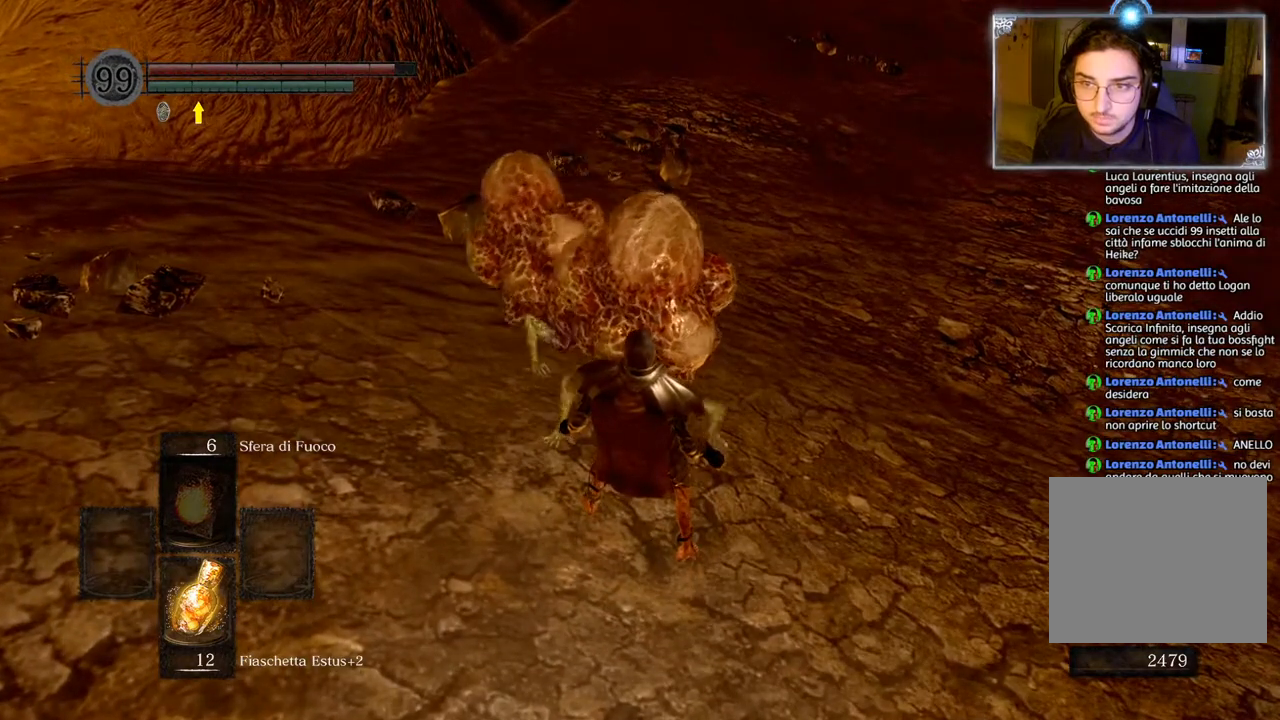
{"buttons": [], "left_stick": "center", "right_stick": "center", "events": []}
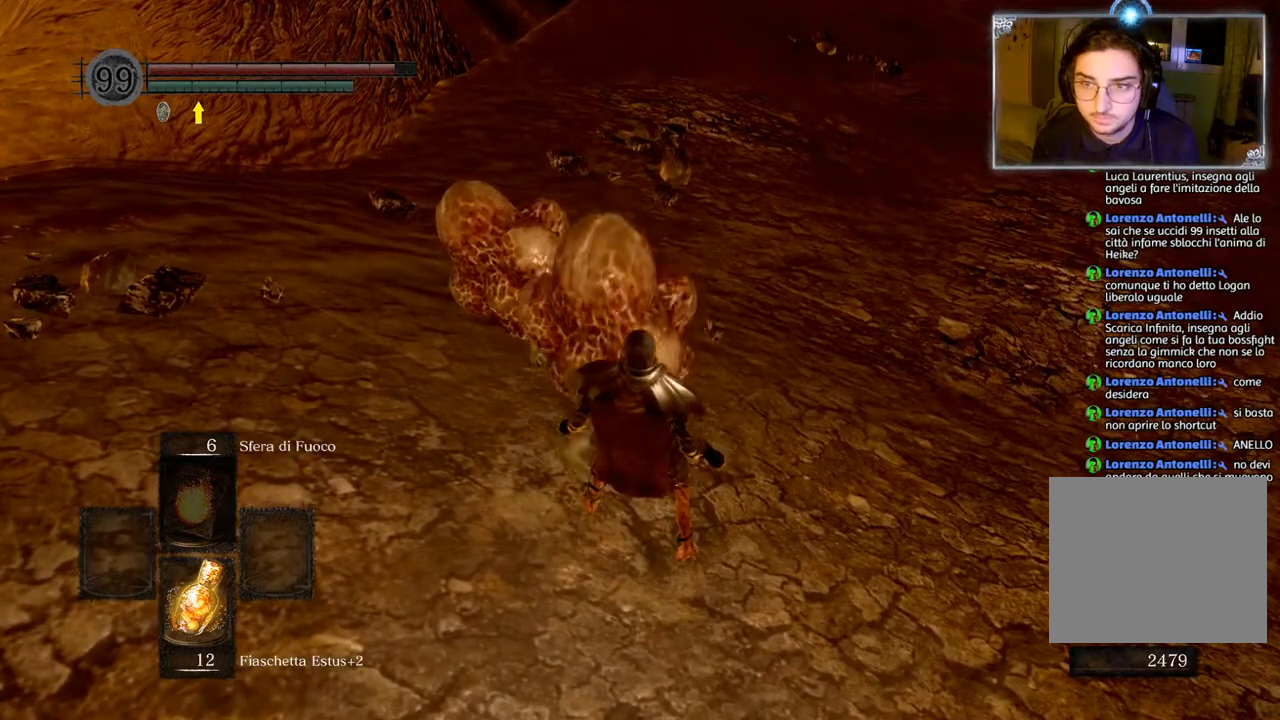
{"buttons": [], "left_stick": "center", "right_stick": "left", "events": [[400, "right_stick", "left"]]}
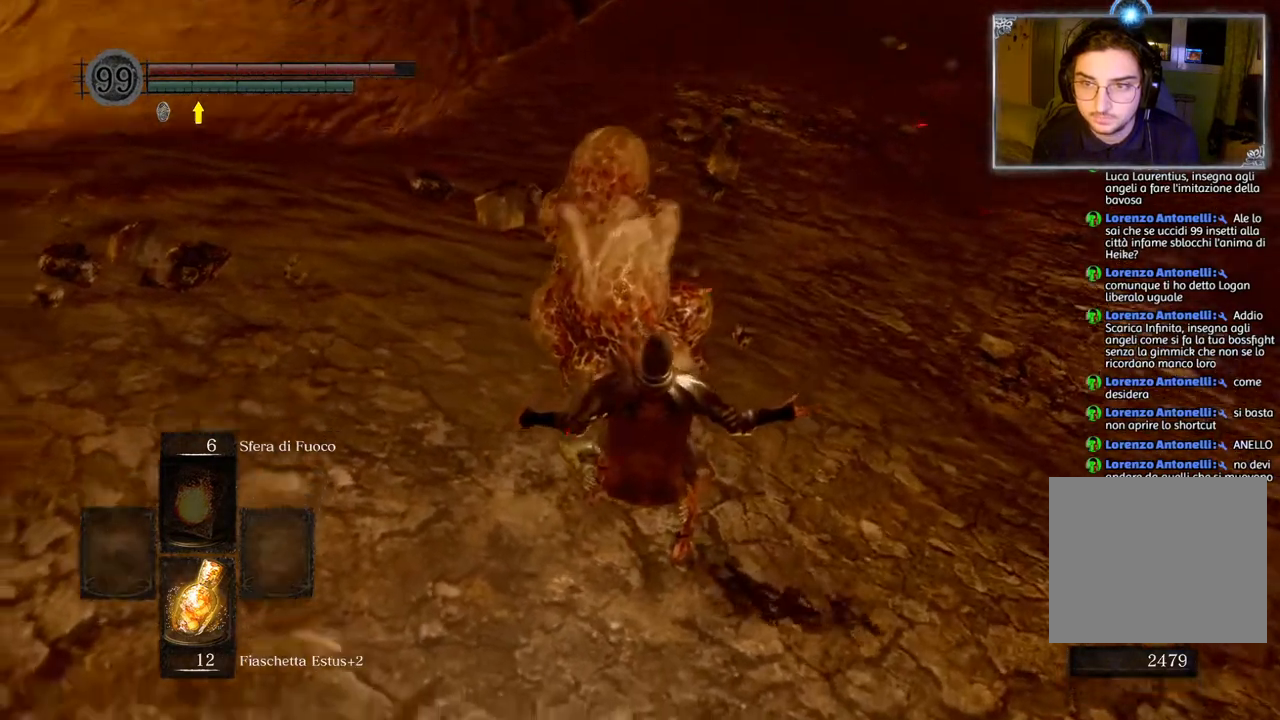
{"buttons": [], "left_stick": "center", "right_stick": "down-right", "events": [[133, "right_stick", "center"], [400, "right_stick", "down-right"]]}
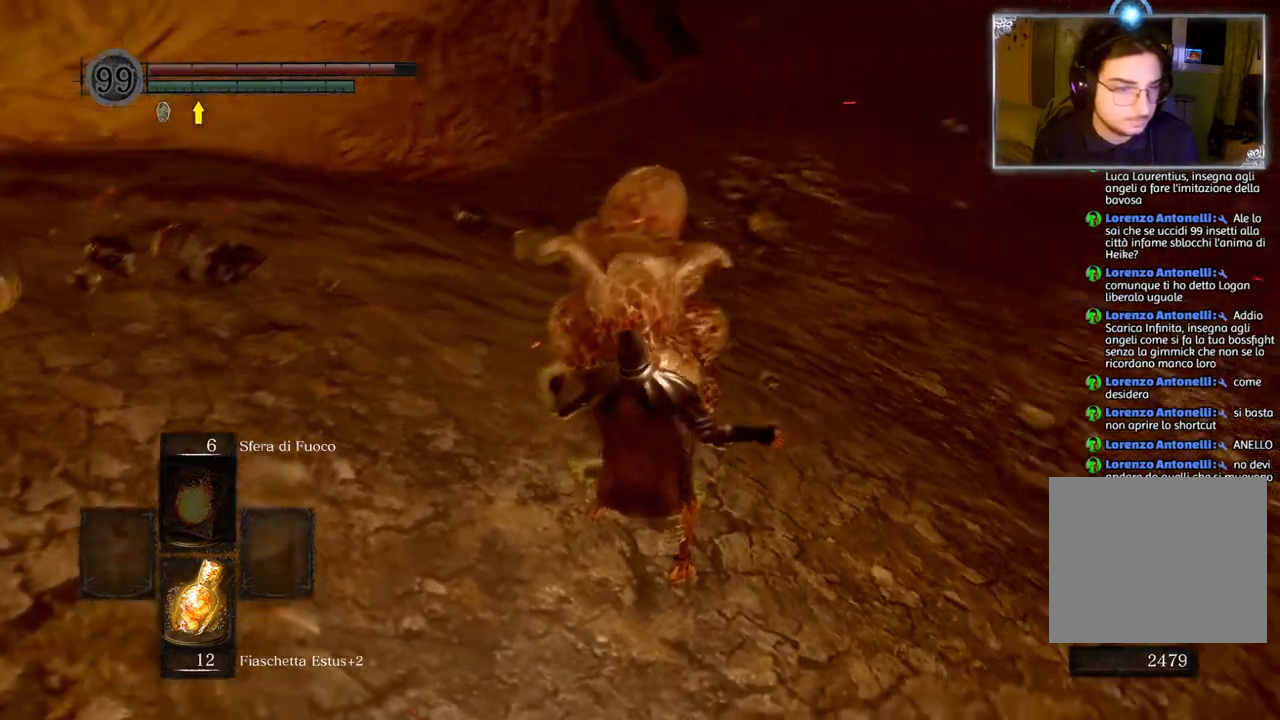
{"buttons": [], "left_stick": "center", "right_stick": "right", "events": [[100, "right_stick", "center"], [317, "right_stick", "left"], [467, "right_stick", "right"]]}
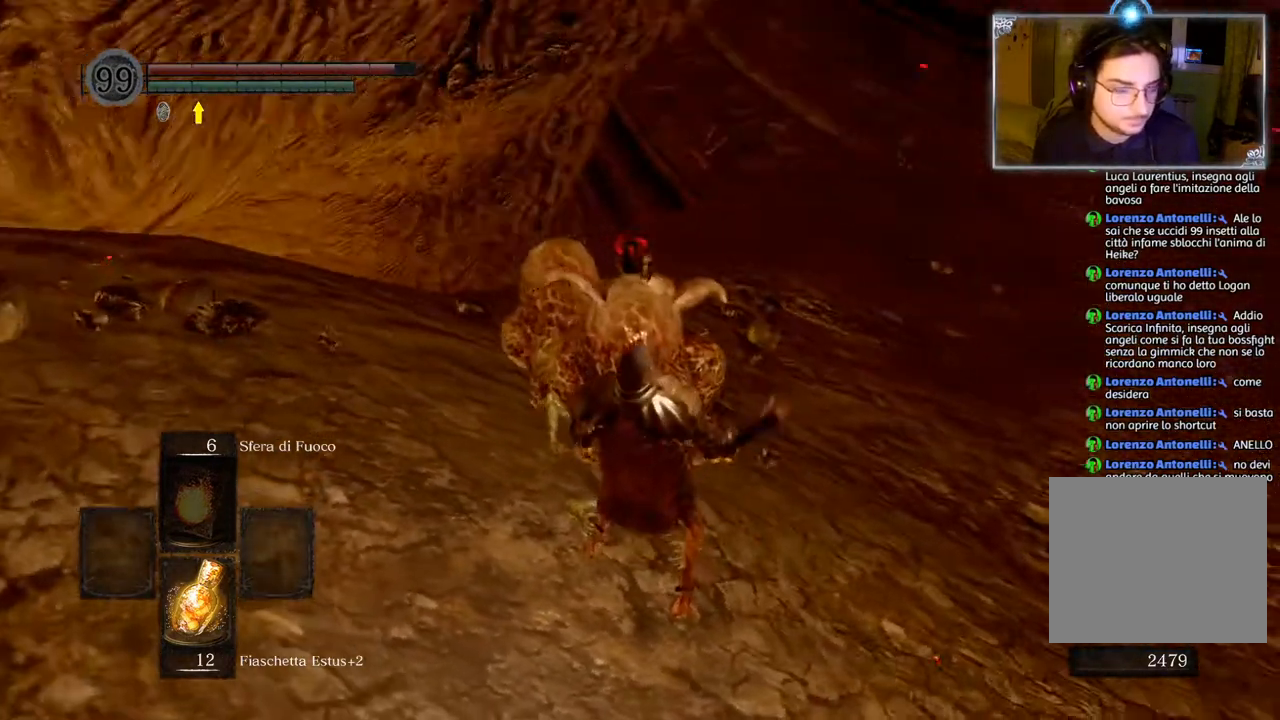
{"buttons": [], "left_stick": "center", "right_stick": "left", "events": [[83, "right_stick", "up-left"], [167, "right_stick", "left"], [267, "right_stick", "center"], [500, "right_stick", "left"]]}
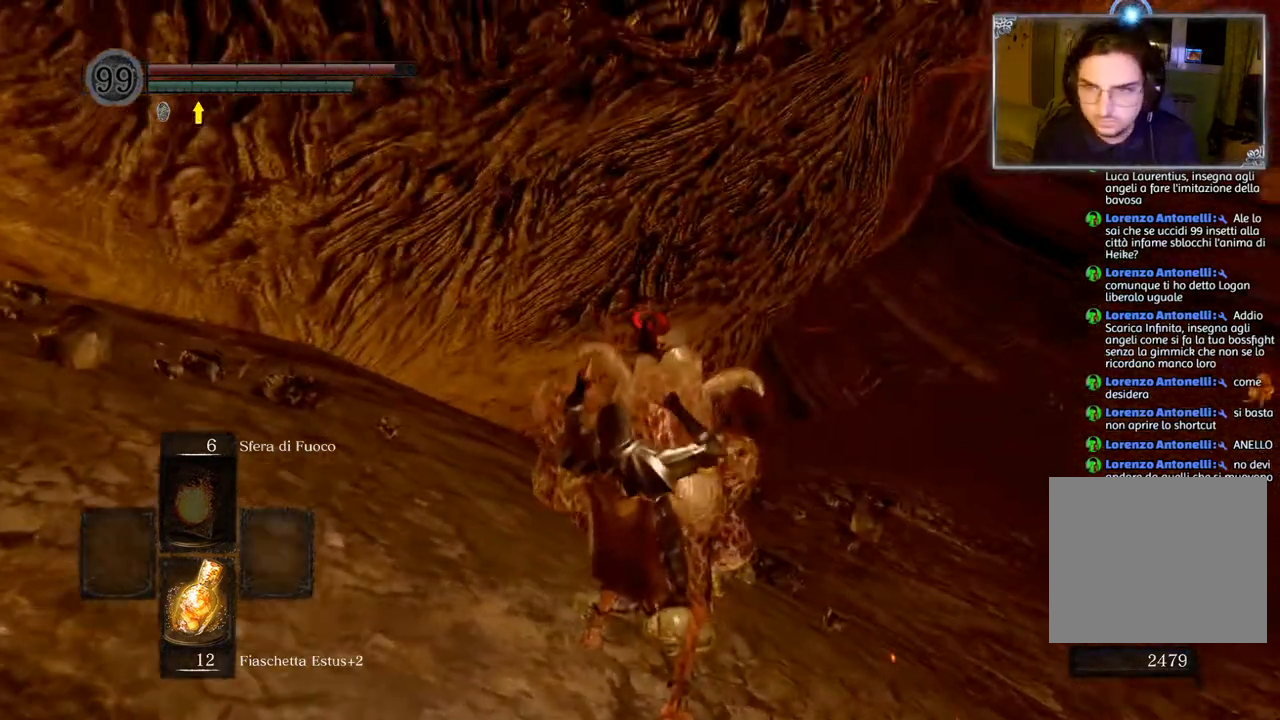
{"buttons": [], "left_stick": "center", "right_stick": "left", "events": [[267, "right_stick", "center"], [467, "right_stick", "left"]]}
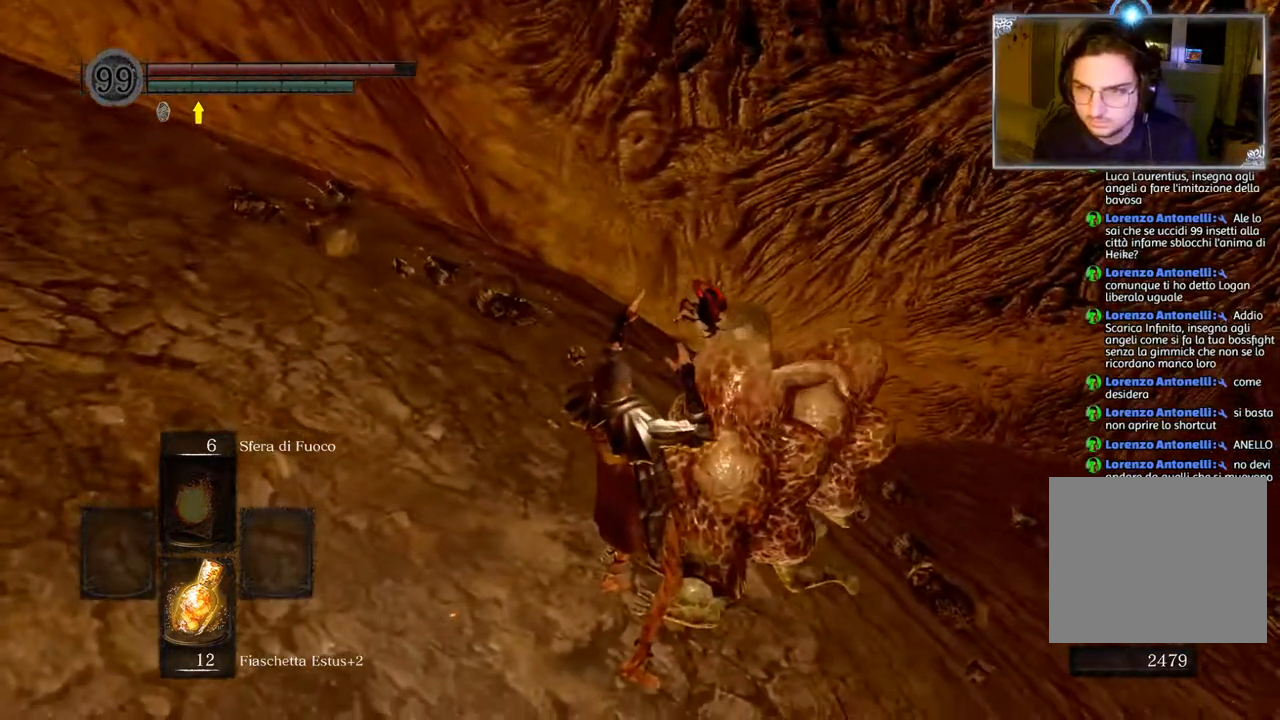
{"buttons": [], "left_stick": "center", "right_stick": "center", "events": [[183, "right_stick", "center"]]}
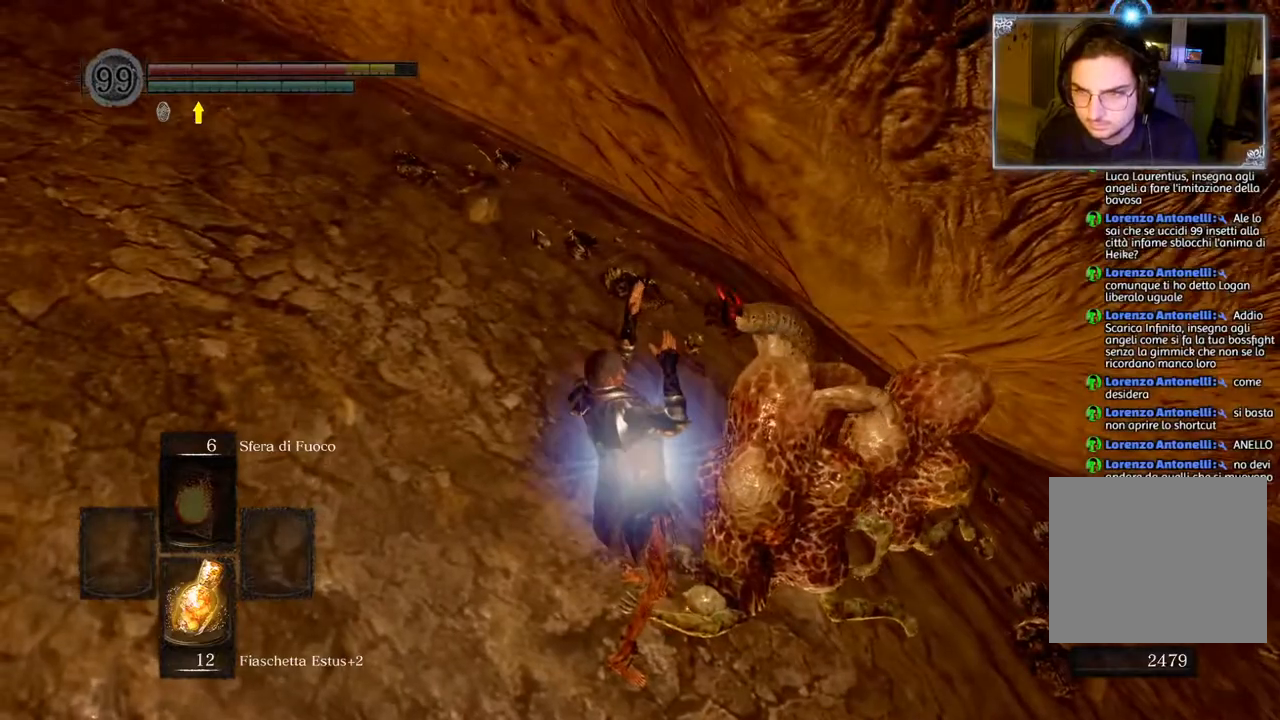
{"buttons": [], "left_stick": "center", "right_stick": "up-right", "events": [[300, "right_stick", "up-right"]]}